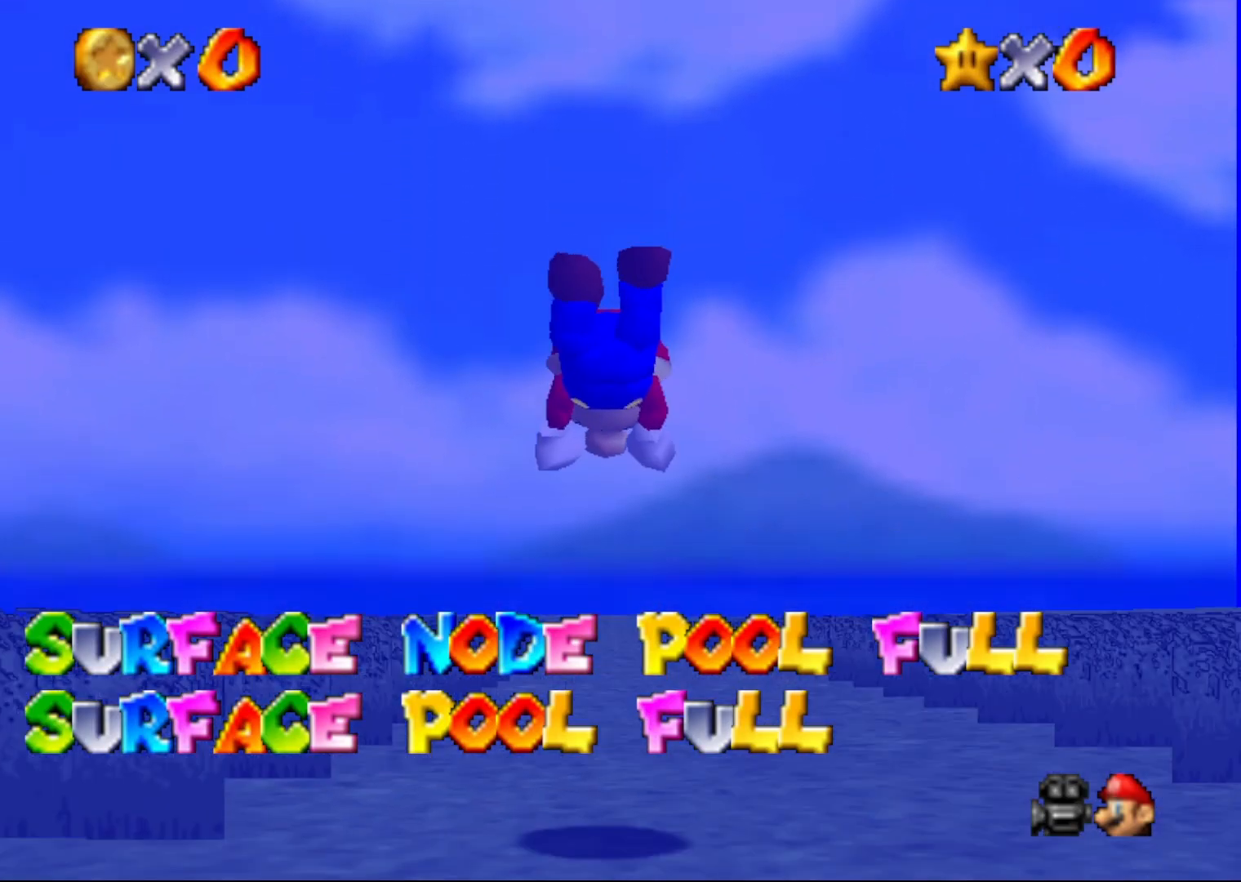
Gameplay with a controller (Nintendo layout); each line is a JSON object with the inputs held at the frame after it. "events" lists button and stick changes between this image and that frame as [ms after this image, input, new state], when the widget could be followed in between. Not read: L1 L3 R1 R3.
{"buttons": ["A"], "left_stick": "up", "events": [[467, "A", "down"], [467, "B", "up"]]}
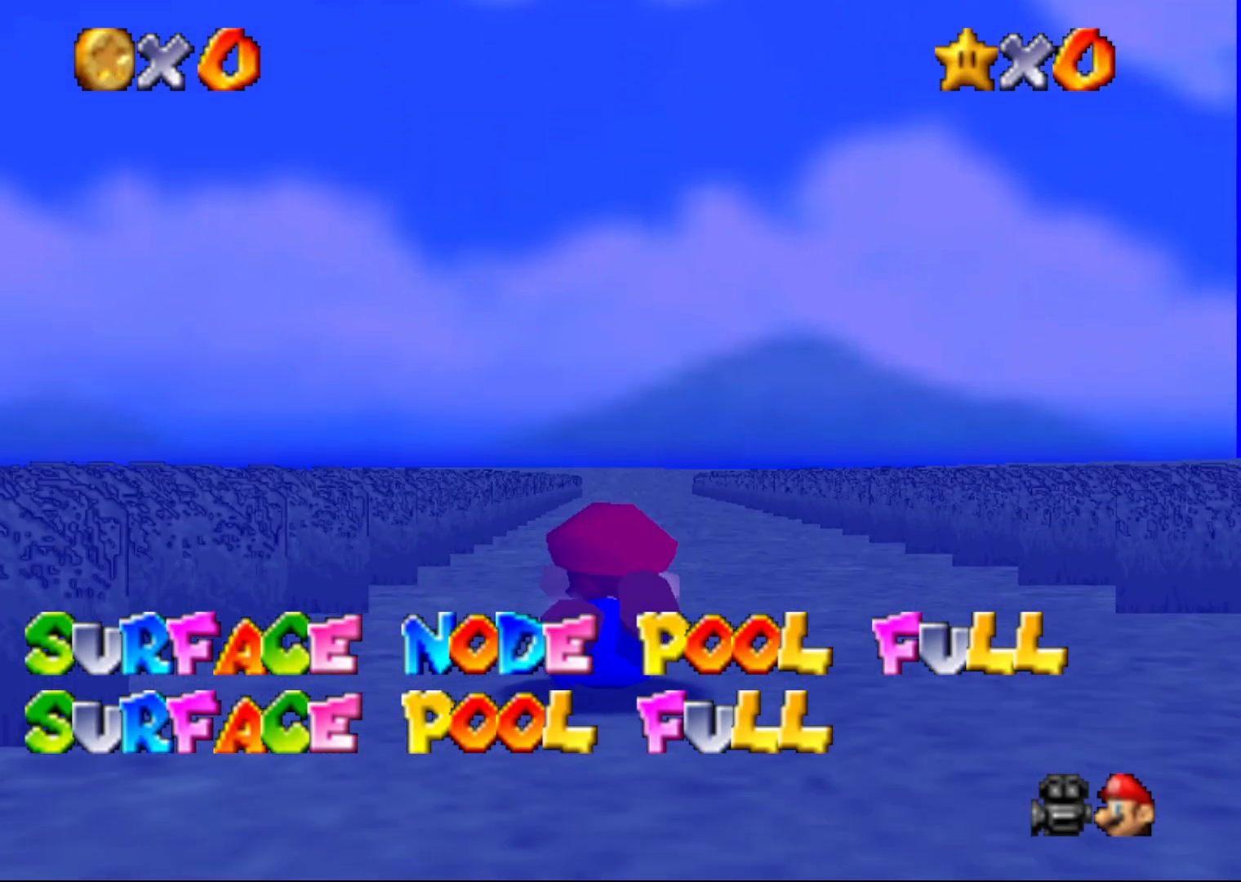
{"buttons": [], "left_stick": "up", "events": [[67, "A", "up"]]}
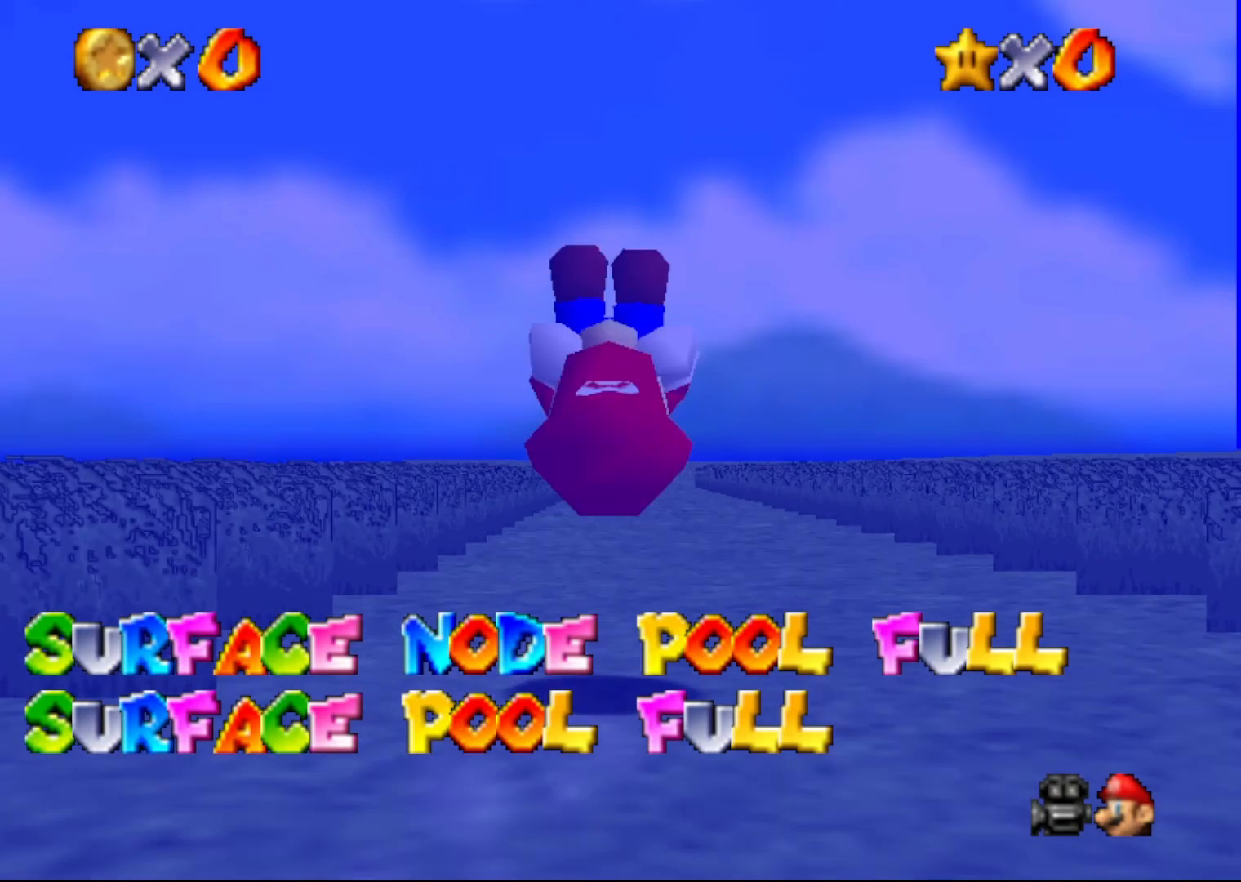
{"buttons": [], "left_stick": "up", "events": []}
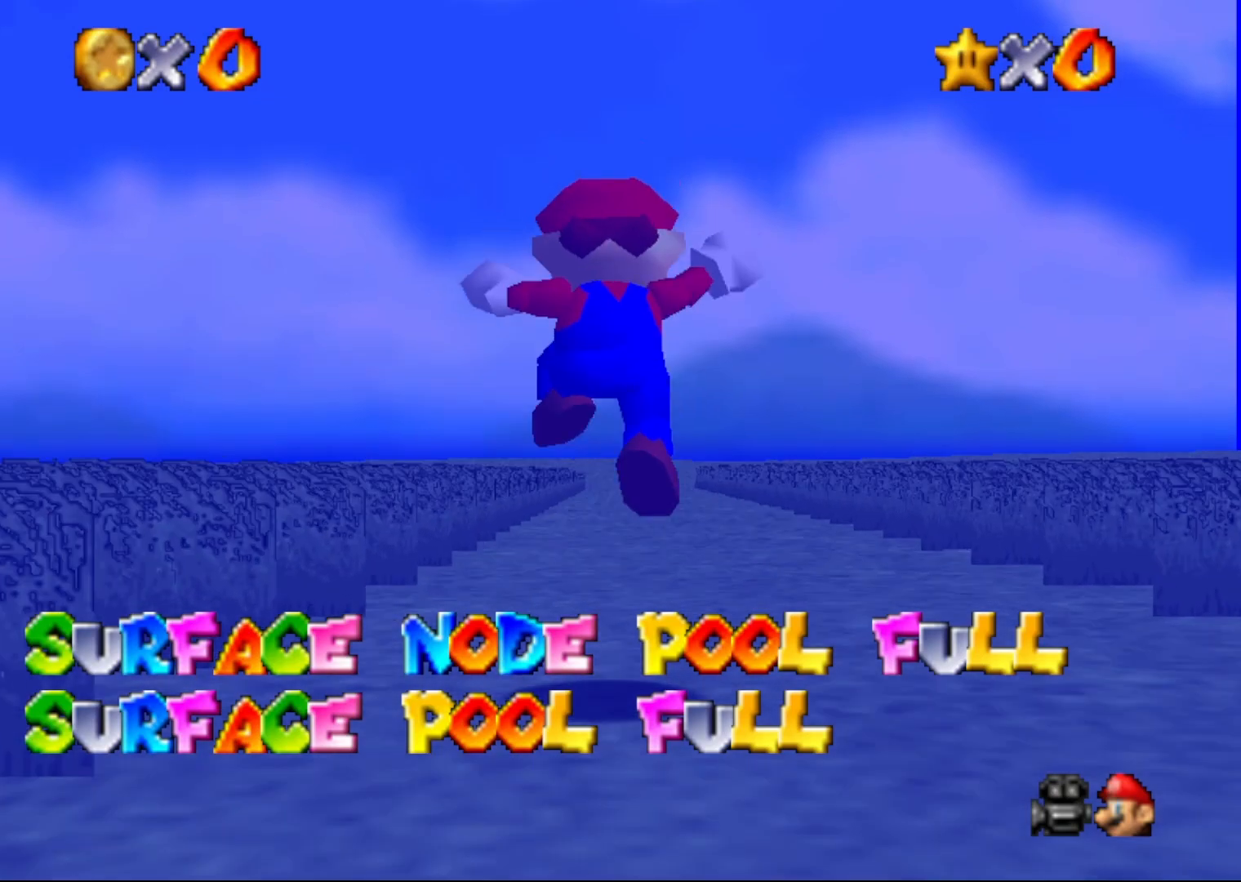
{"buttons": [], "left_stick": "up", "events": []}
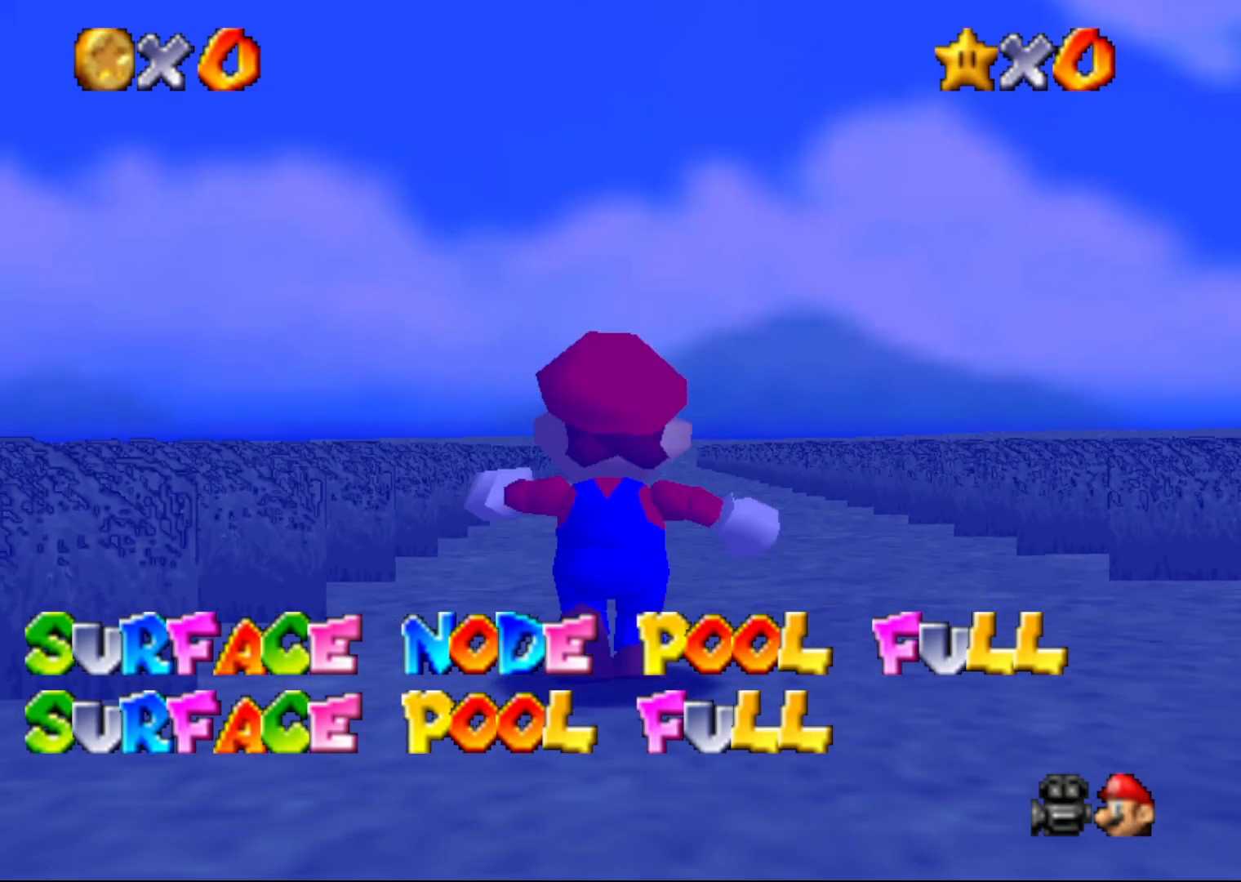
{"buttons": ["Z"], "left_stick": "up", "events": [[233, "Z", "down"], [317, "A", "down"], [417, "A", "up"]]}
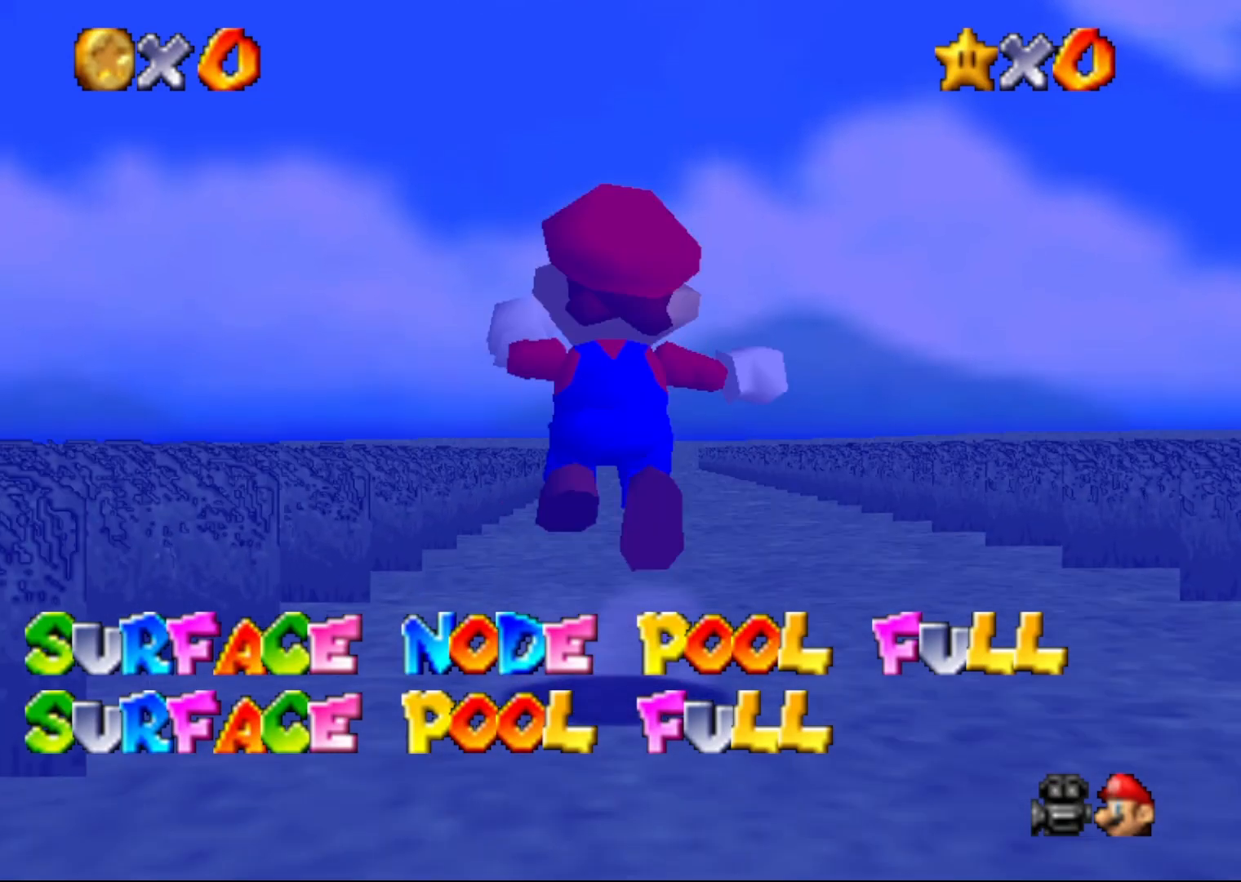
{"buttons": ["Z"], "left_stick": "up", "events": []}
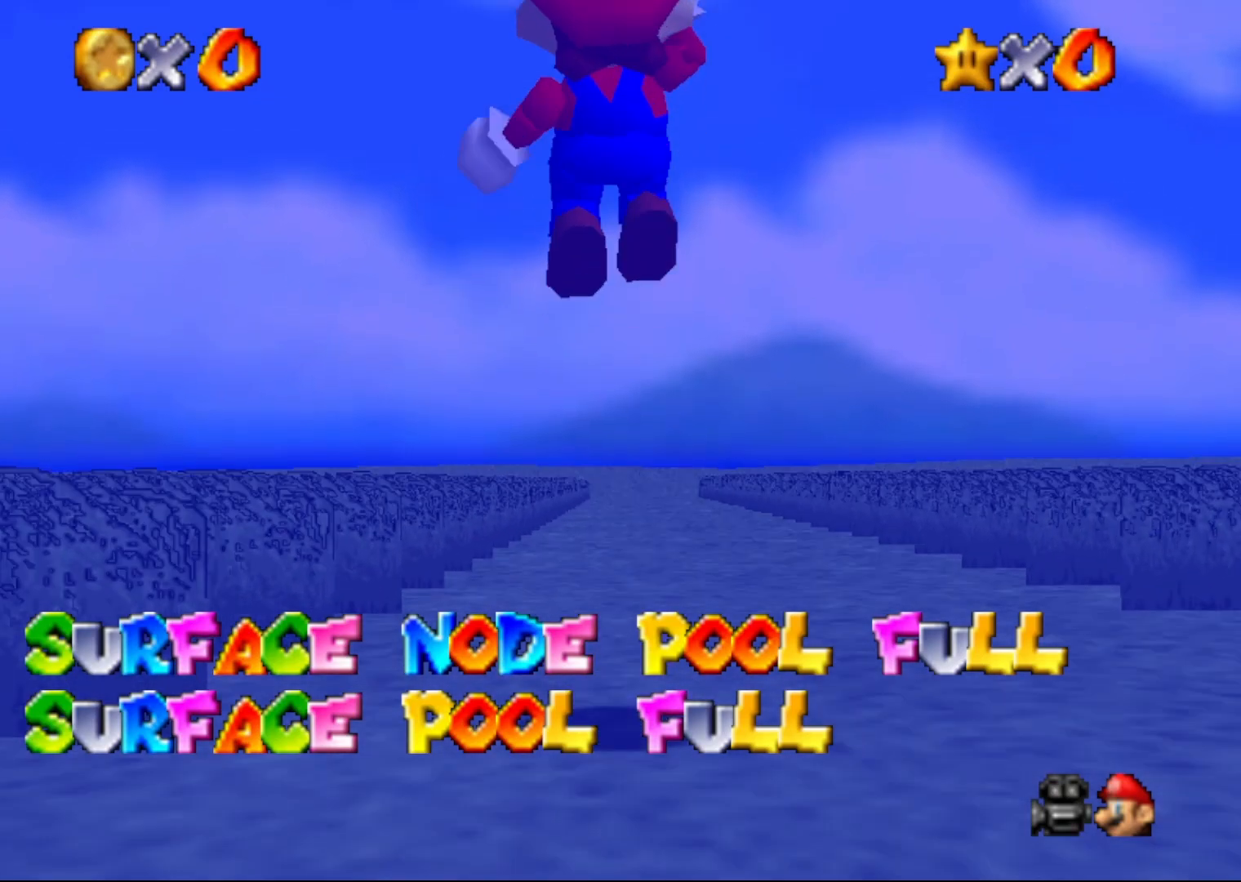
{"buttons": ["Z"], "left_stick": "up", "events": []}
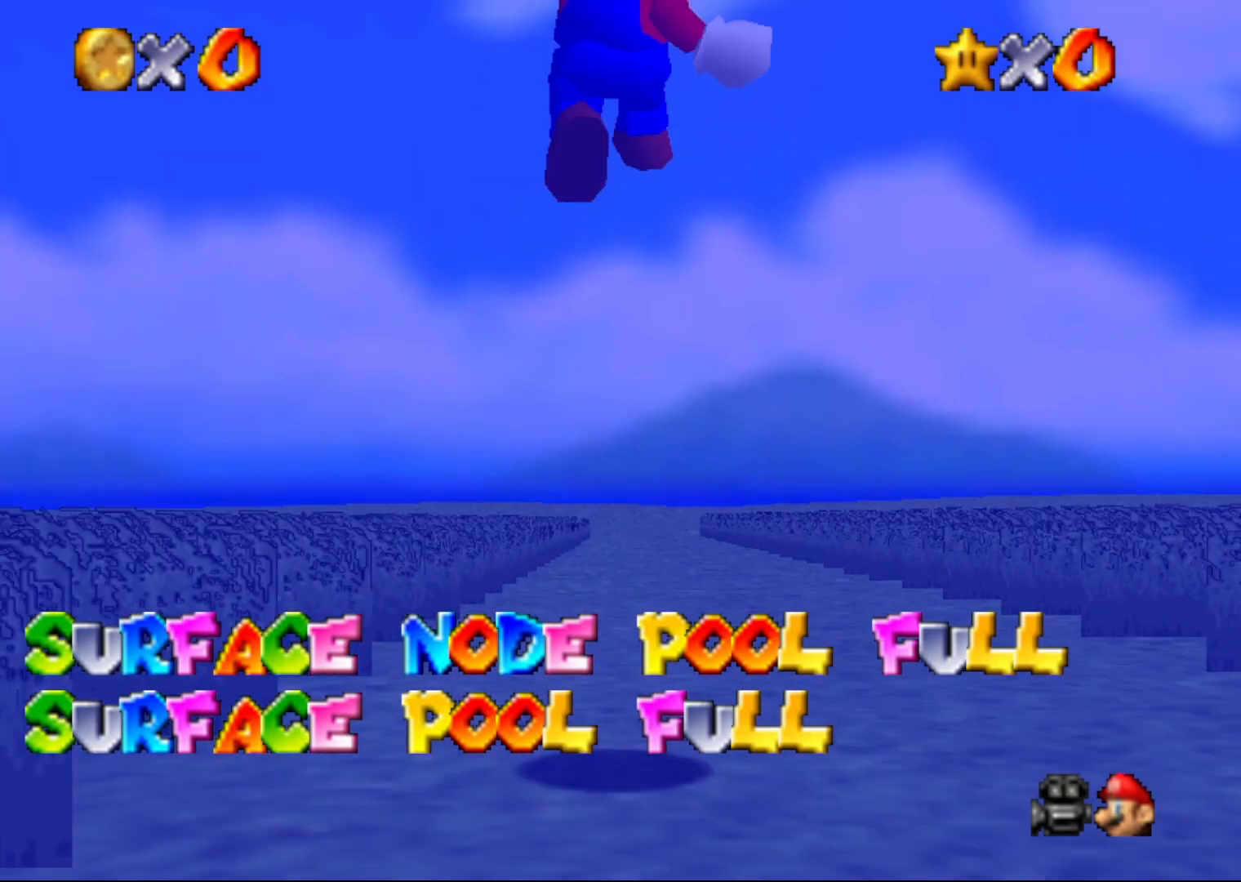
{"buttons": ["Z"], "left_stick": "up", "events": []}
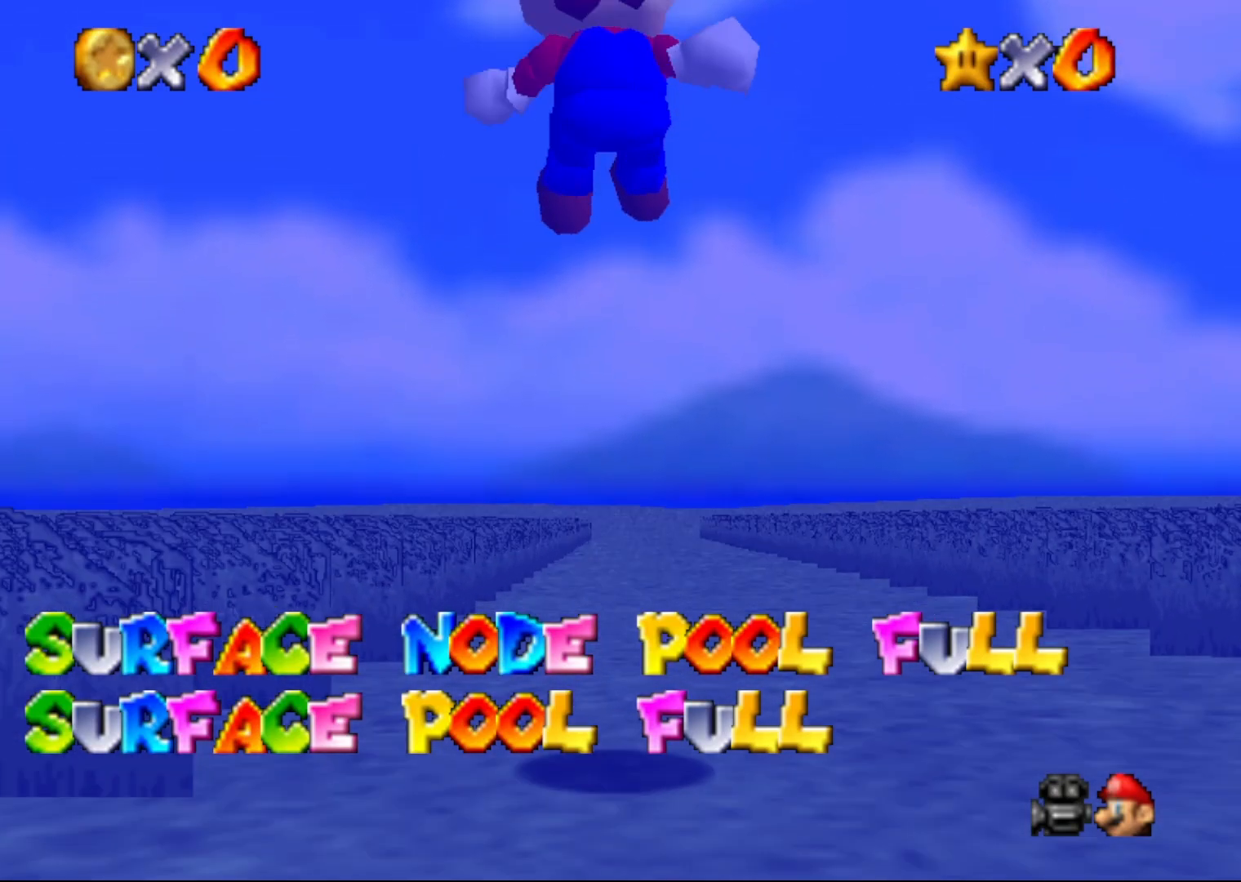
{"buttons": ["Z"], "left_stick": "up", "events": []}
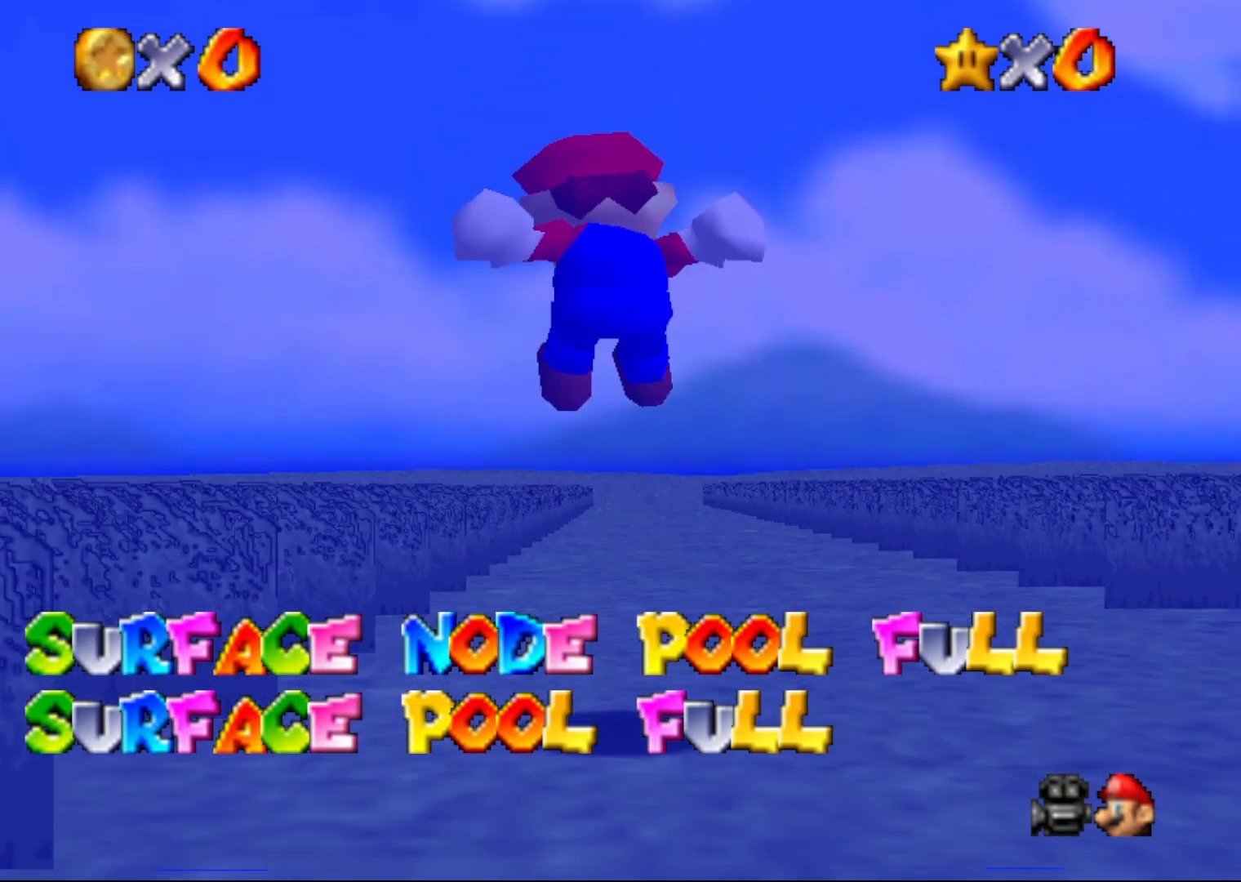
{"buttons": ["A", "Z"], "left_stick": "up", "events": [[400, "A", "down"]]}
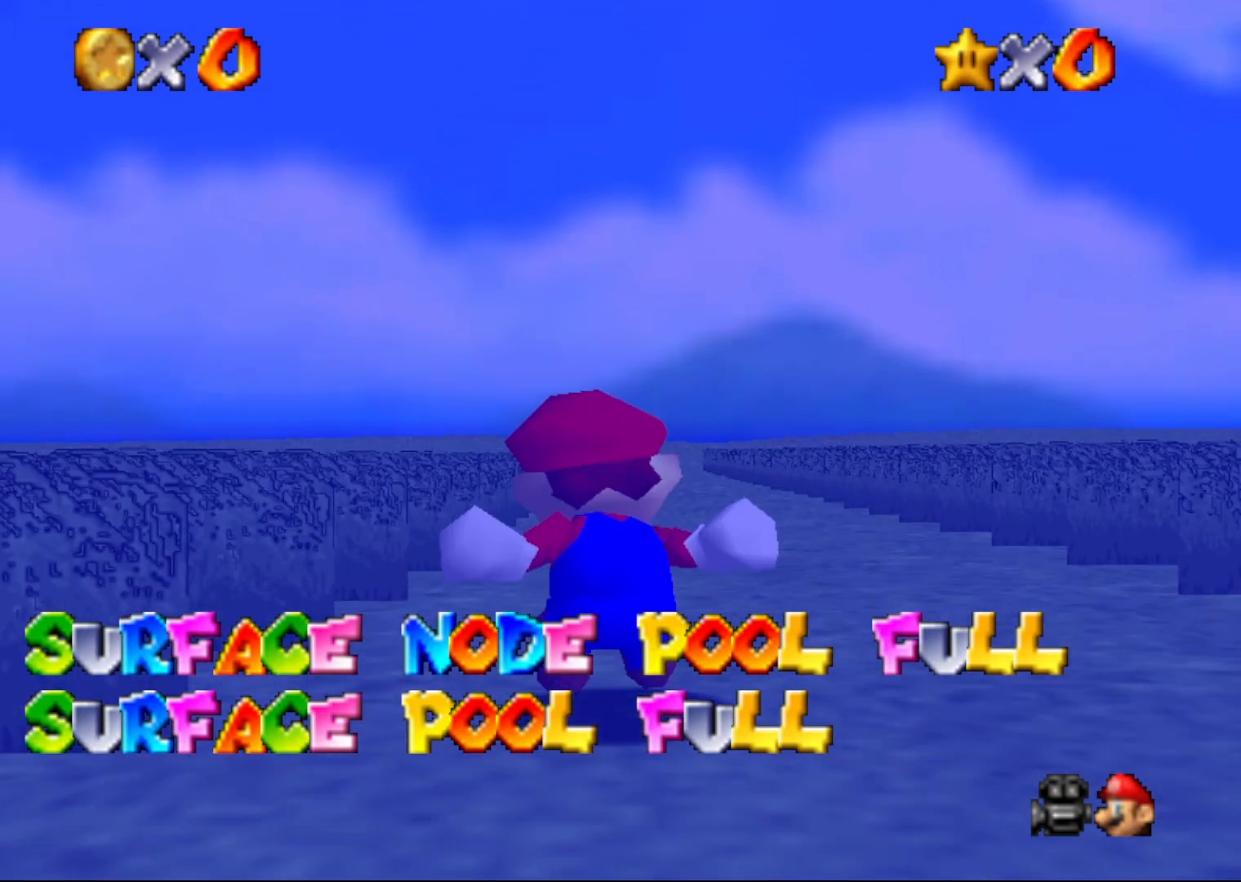
{"buttons": ["Z"], "left_stick": "up", "events": [[483, "A", "up"]]}
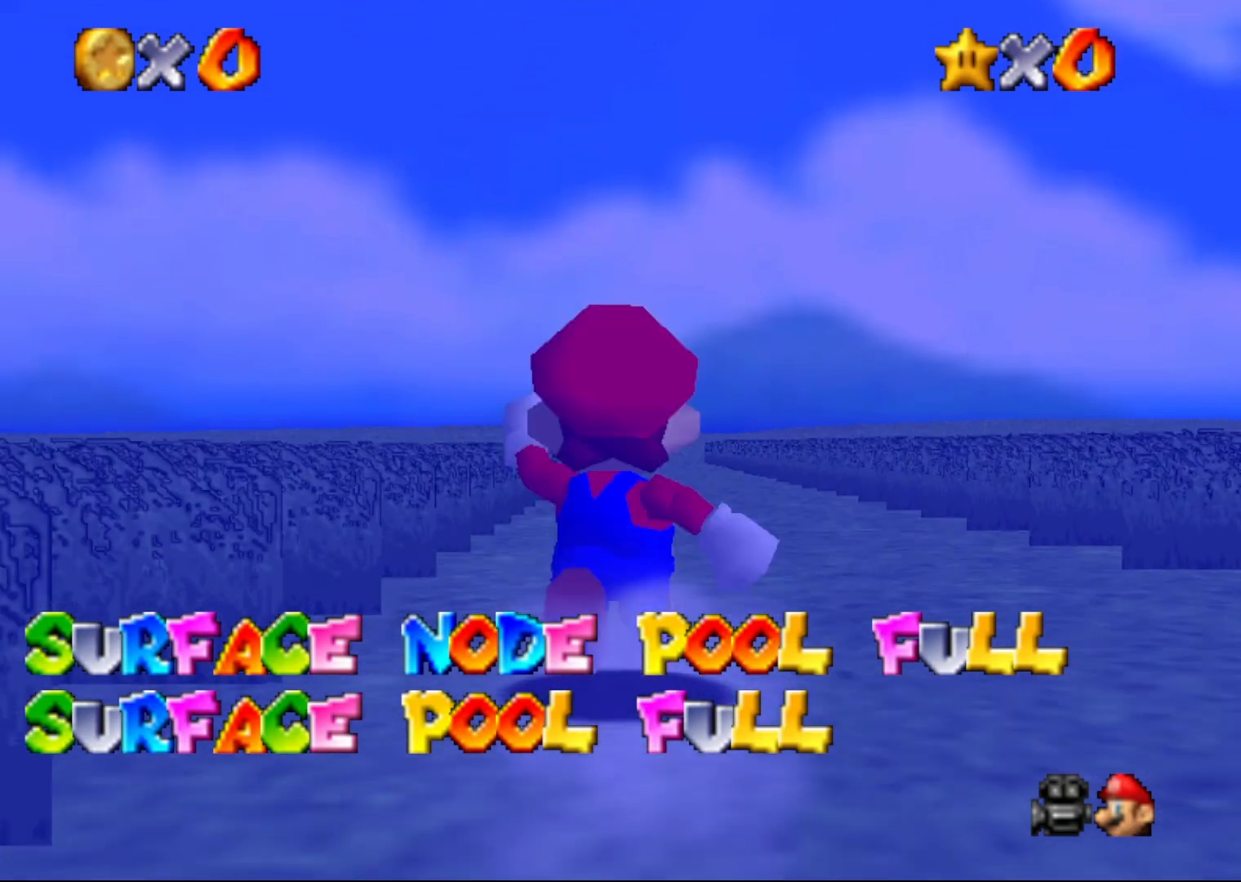
{"buttons": [], "left_stick": "up", "events": [[133, "Z", "up"], [333, "A", "down"], [400, "A", "up"]]}
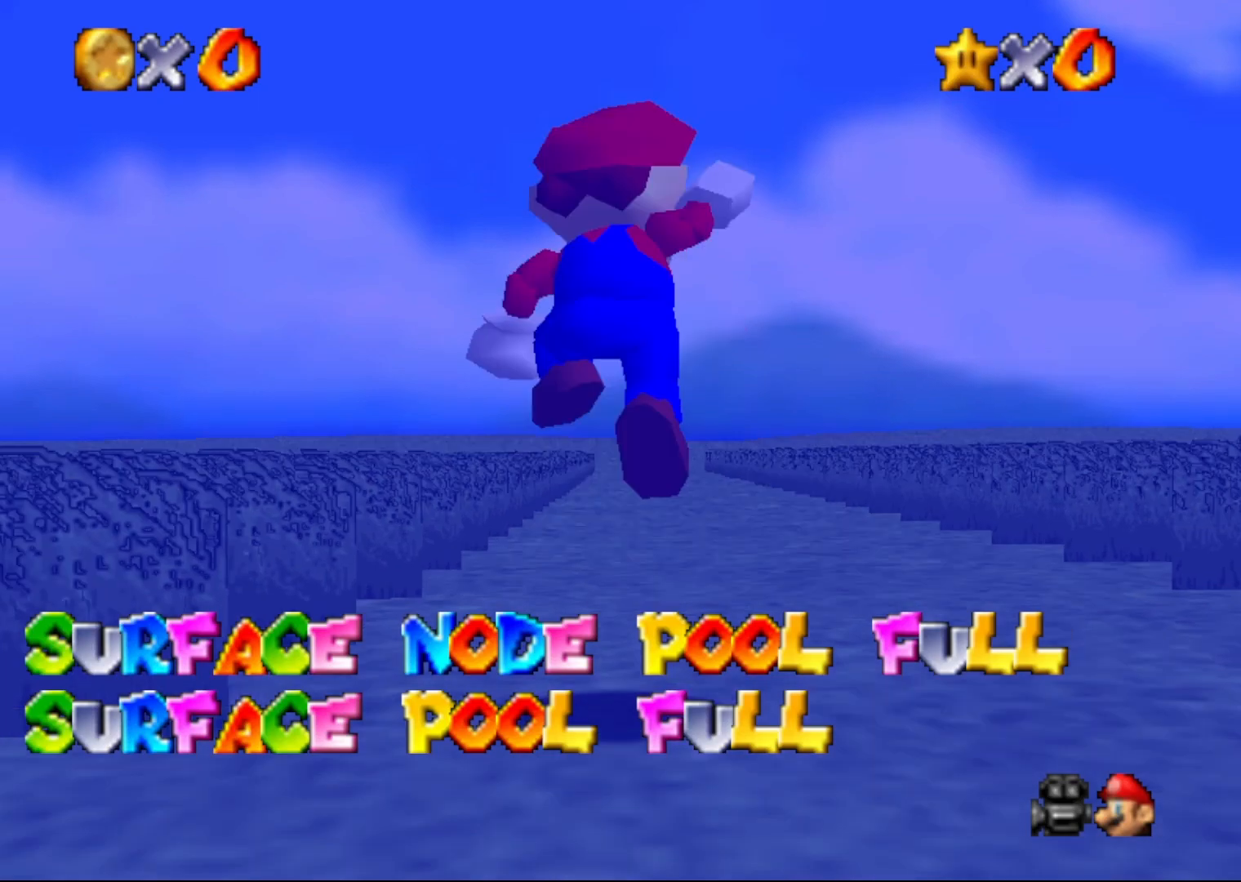
{"buttons": [], "left_stick": "up", "events": []}
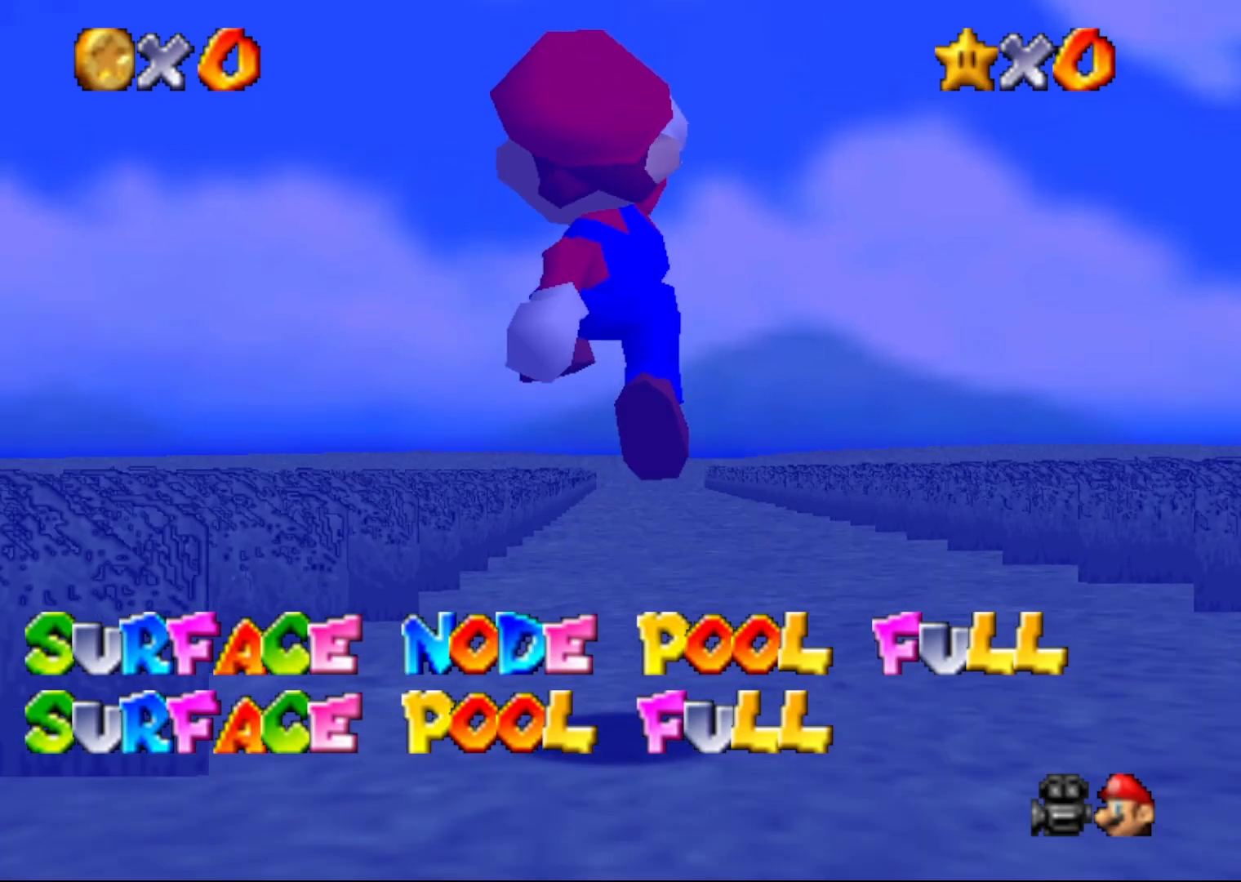
{"buttons": [], "left_stick": "up", "events": [[167, "Z", "down"], [317, "Z", "up"]]}
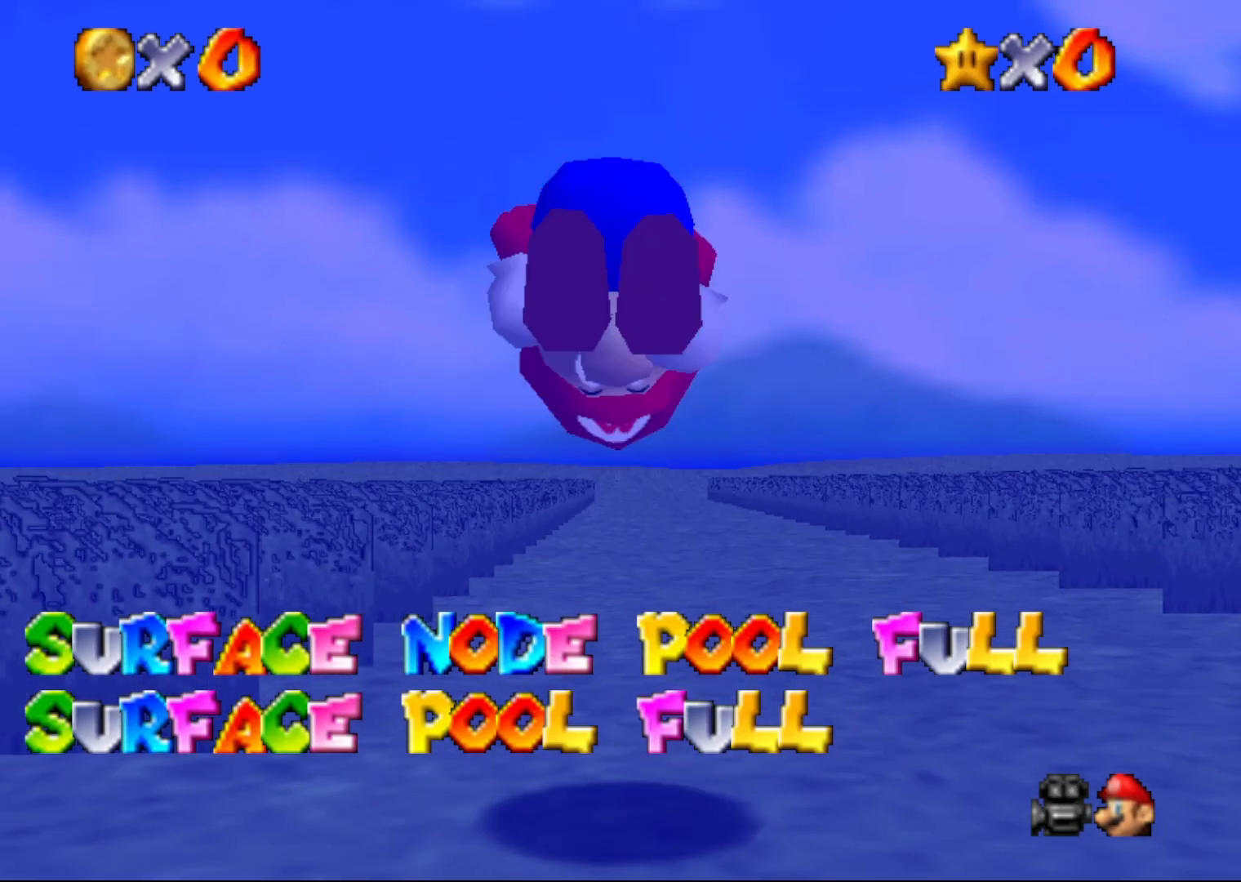
{"buttons": [], "left_stick": "up", "events": []}
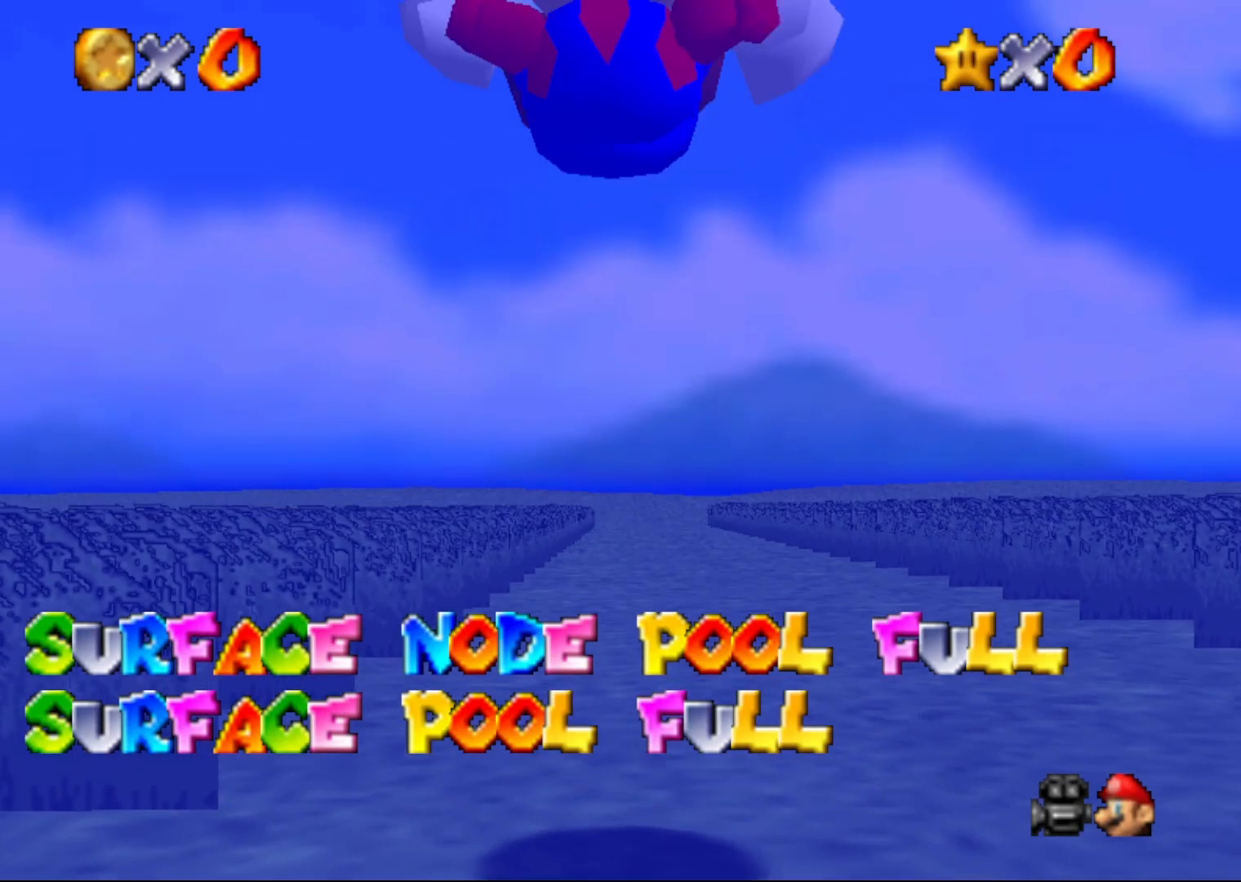
{"buttons": [], "left_stick": "up", "events": []}
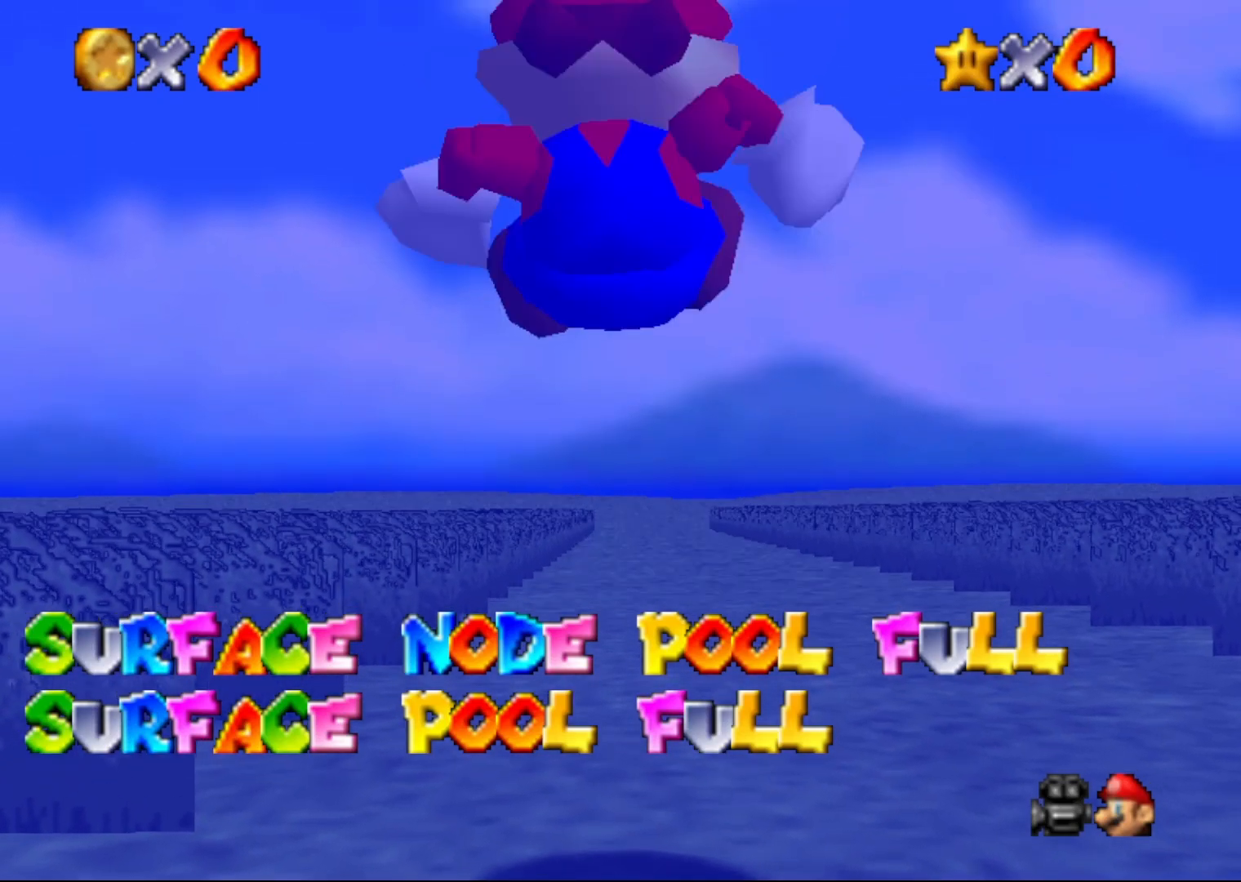
{"buttons": [], "left_stick": "up", "events": []}
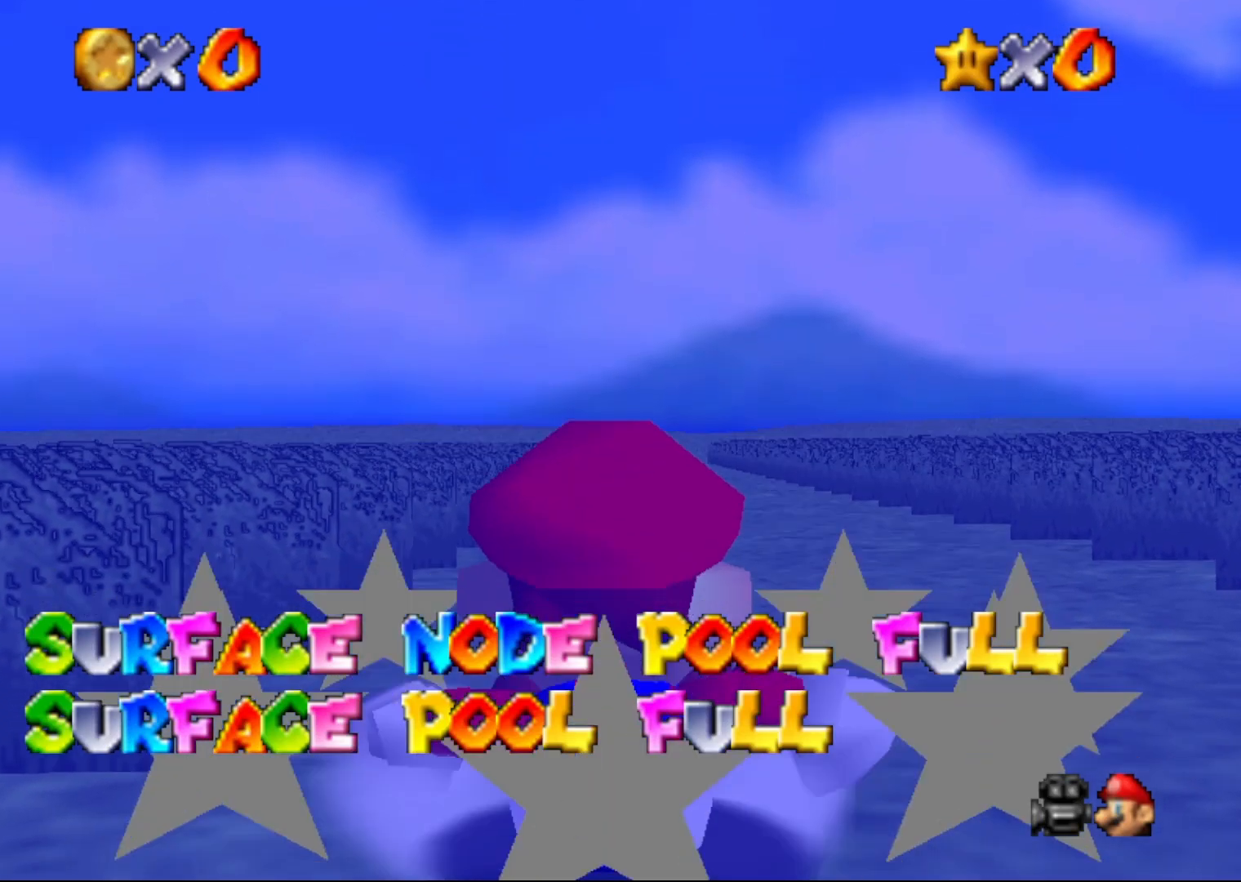
{"buttons": [], "left_stick": "up", "events": []}
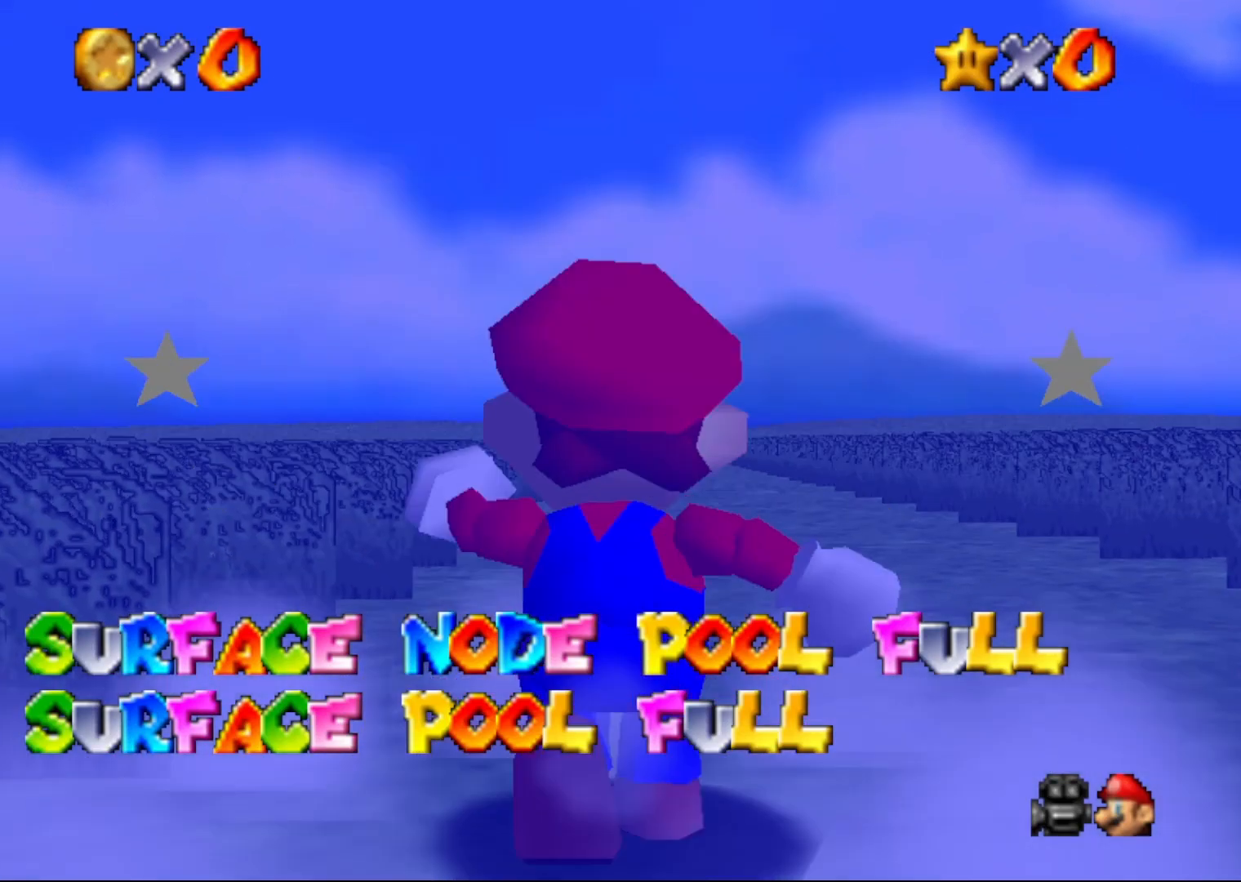
{"buttons": [], "left_stick": "up", "events": []}
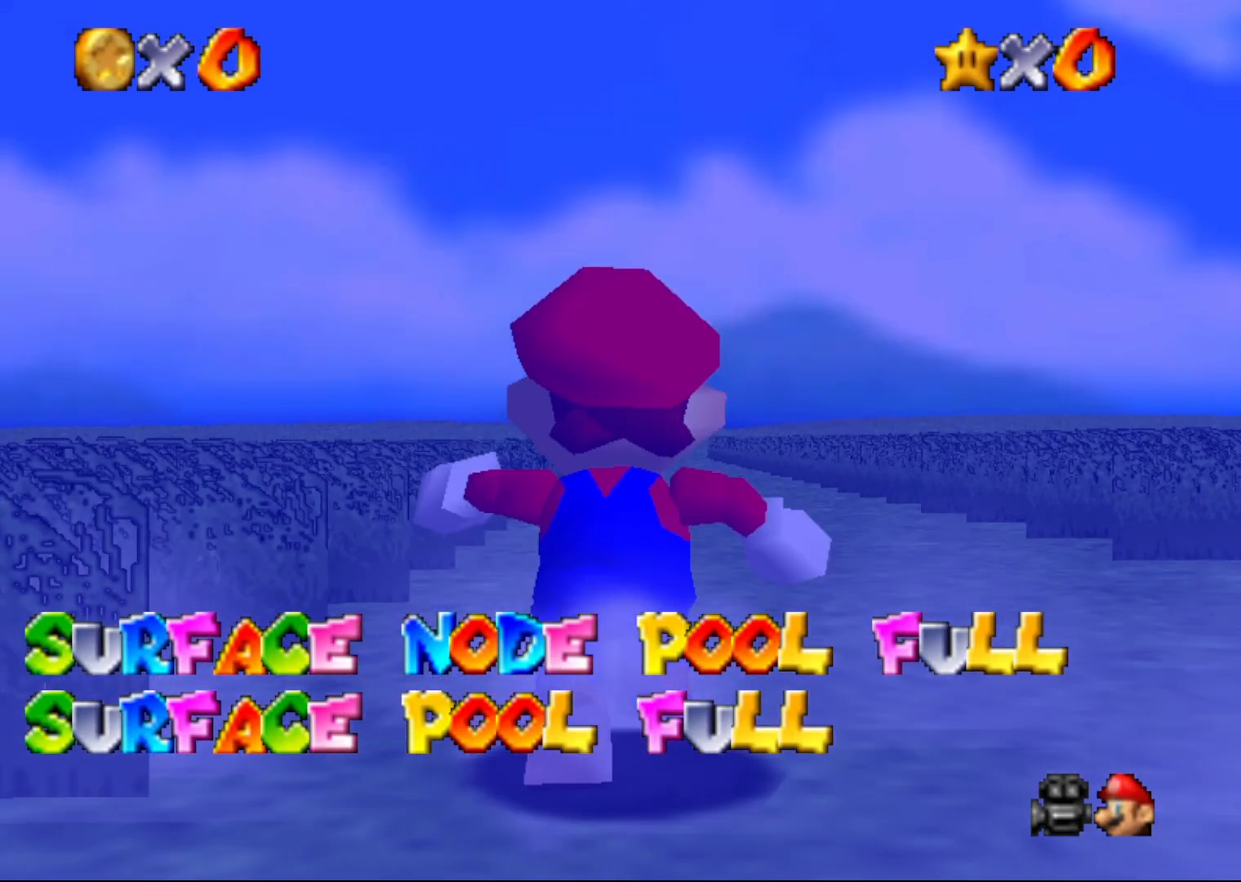
{"buttons": ["A", "Z"], "left_stick": "up", "events": [[233, "A", "down"], [233, "Z", "down"]]}
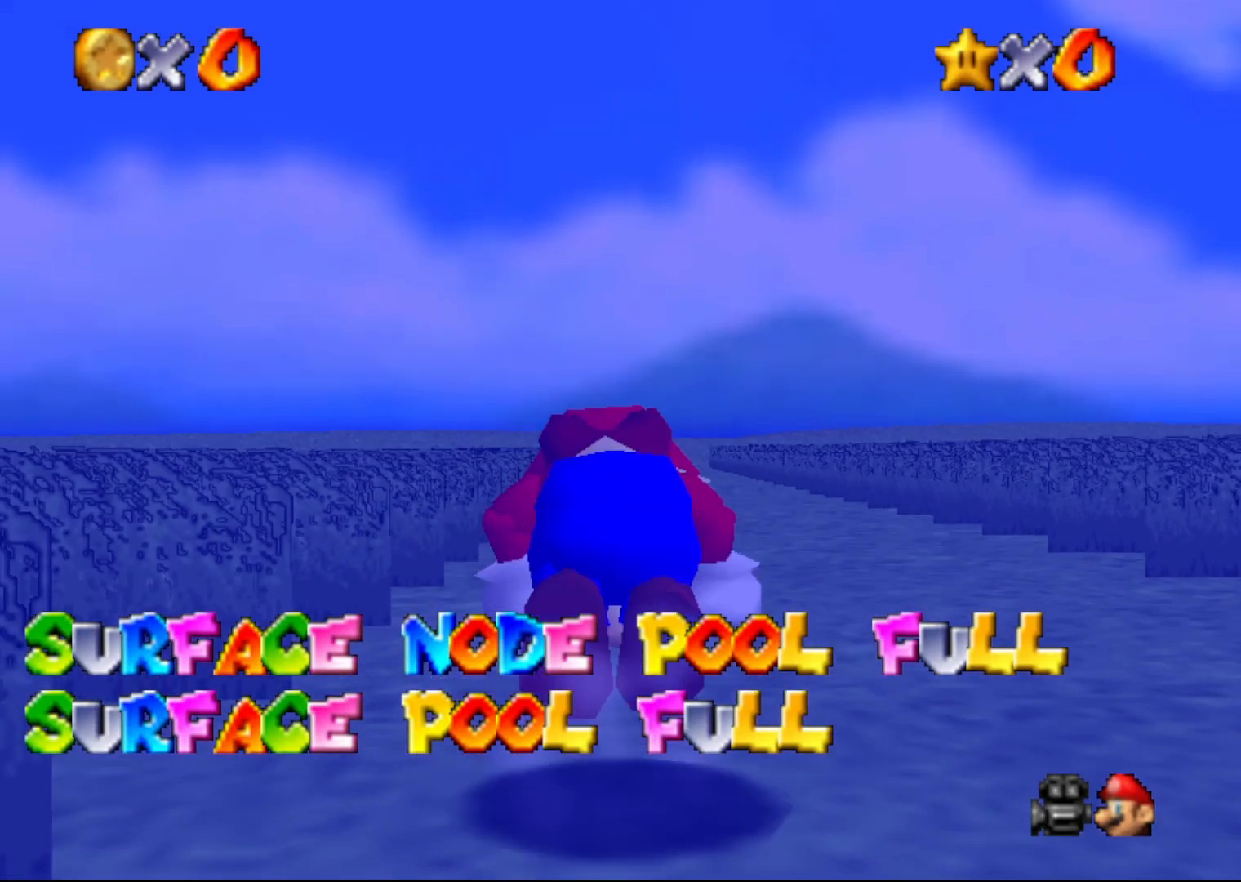
{"buttons": ["Z"], "left_stick": "up", "events": [[467, "A", "up"]]}
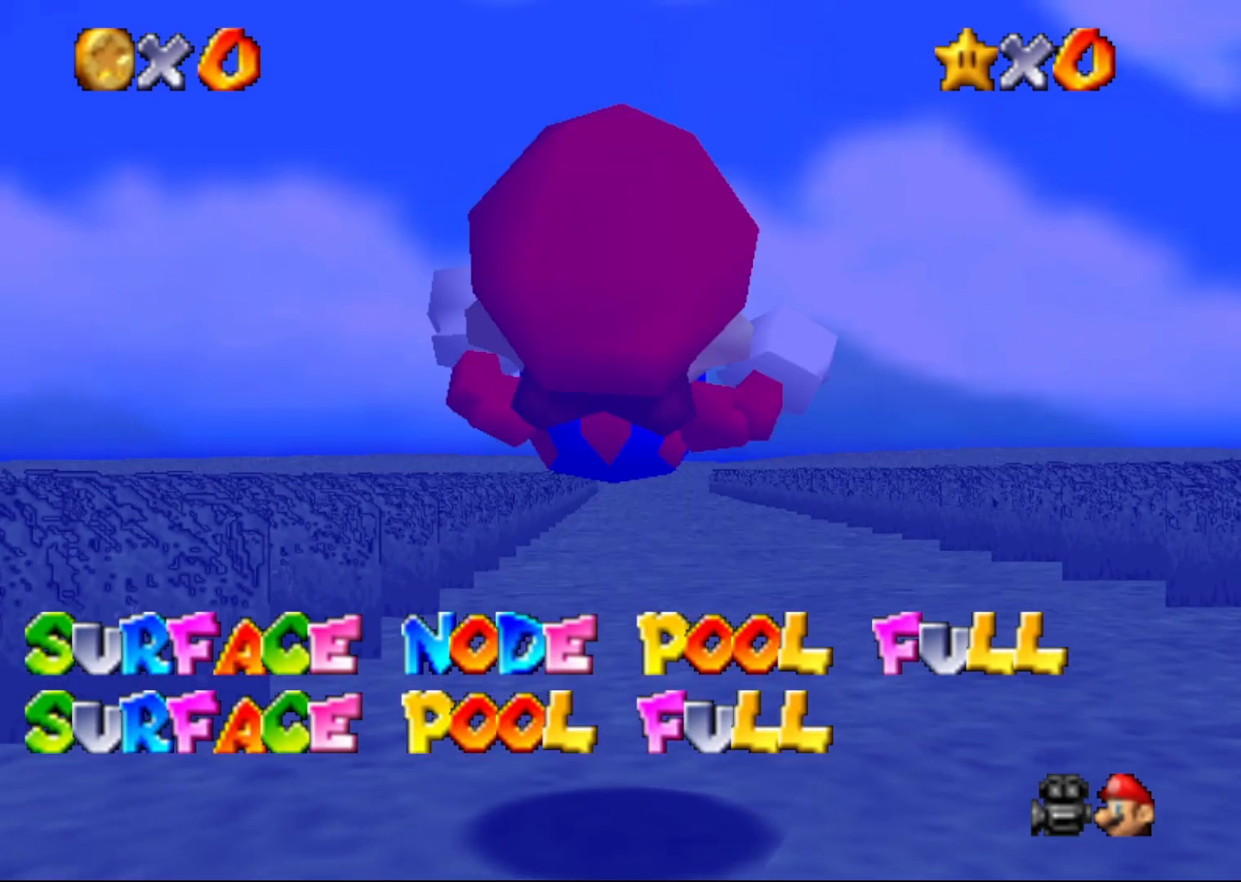
{"buttons": [], "left_stick": "up", "events": [[167, "Z", "up"]]}
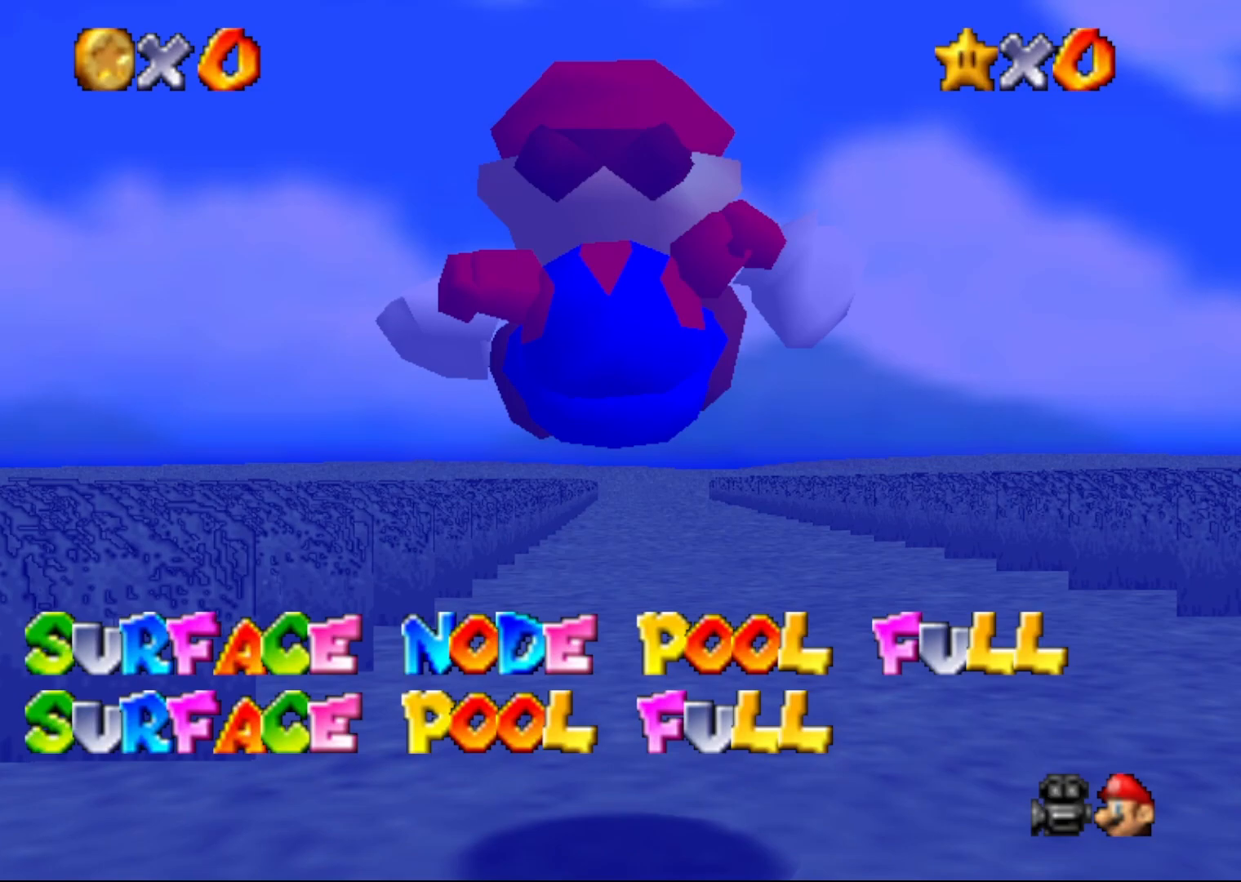
{"buttons": [], "left_stick": "up", "events": []}
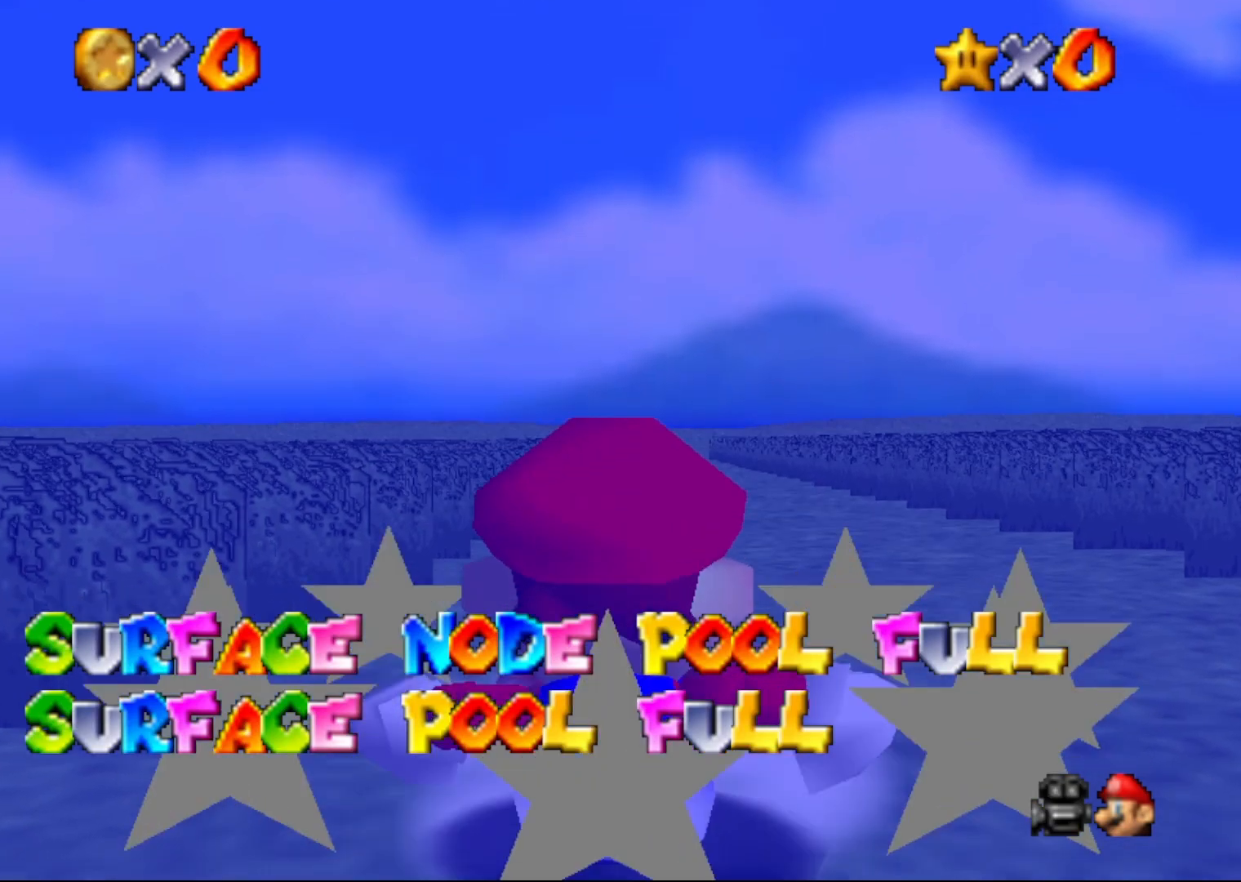
{"buttons": [], "left_stick": "up", "events": []}
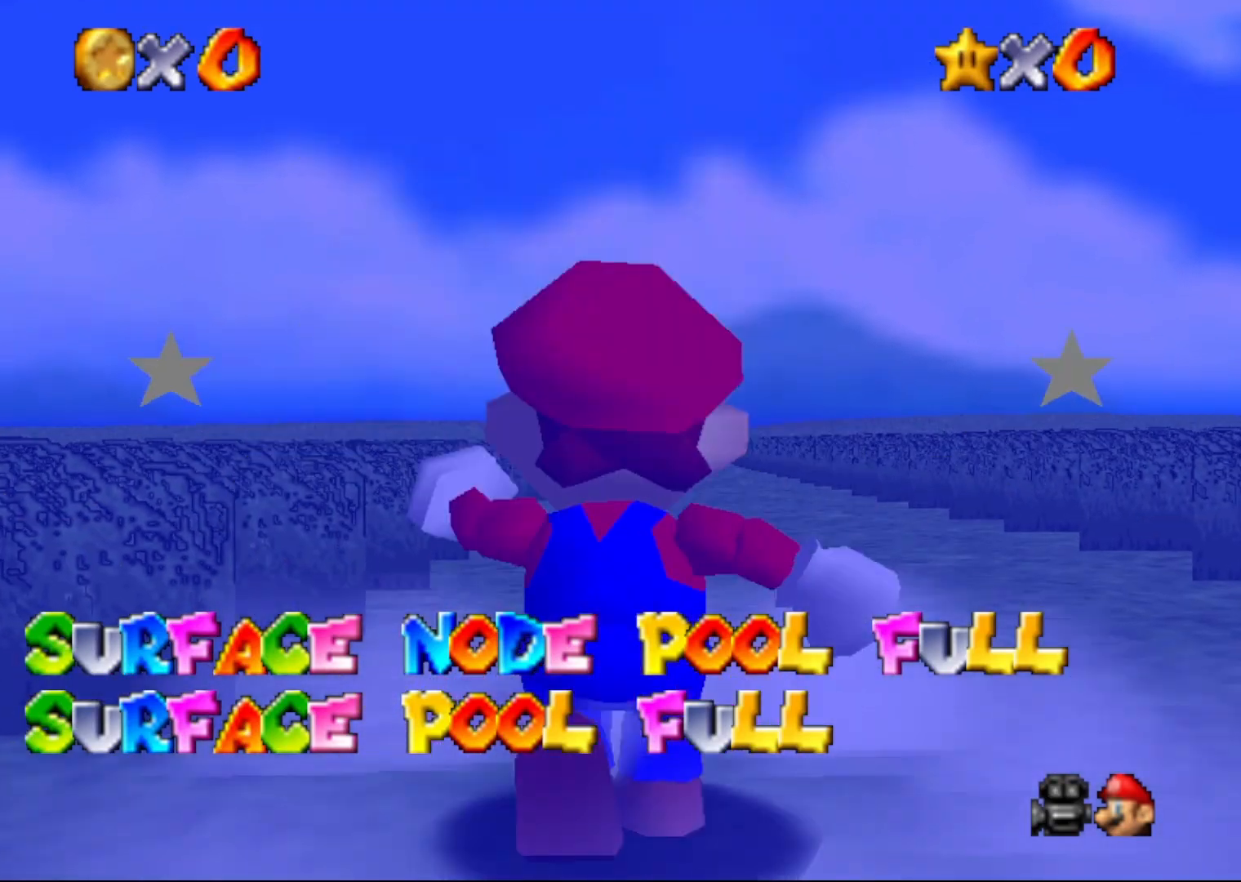
{"buttons": [], "left_stick": "up", "events": []}
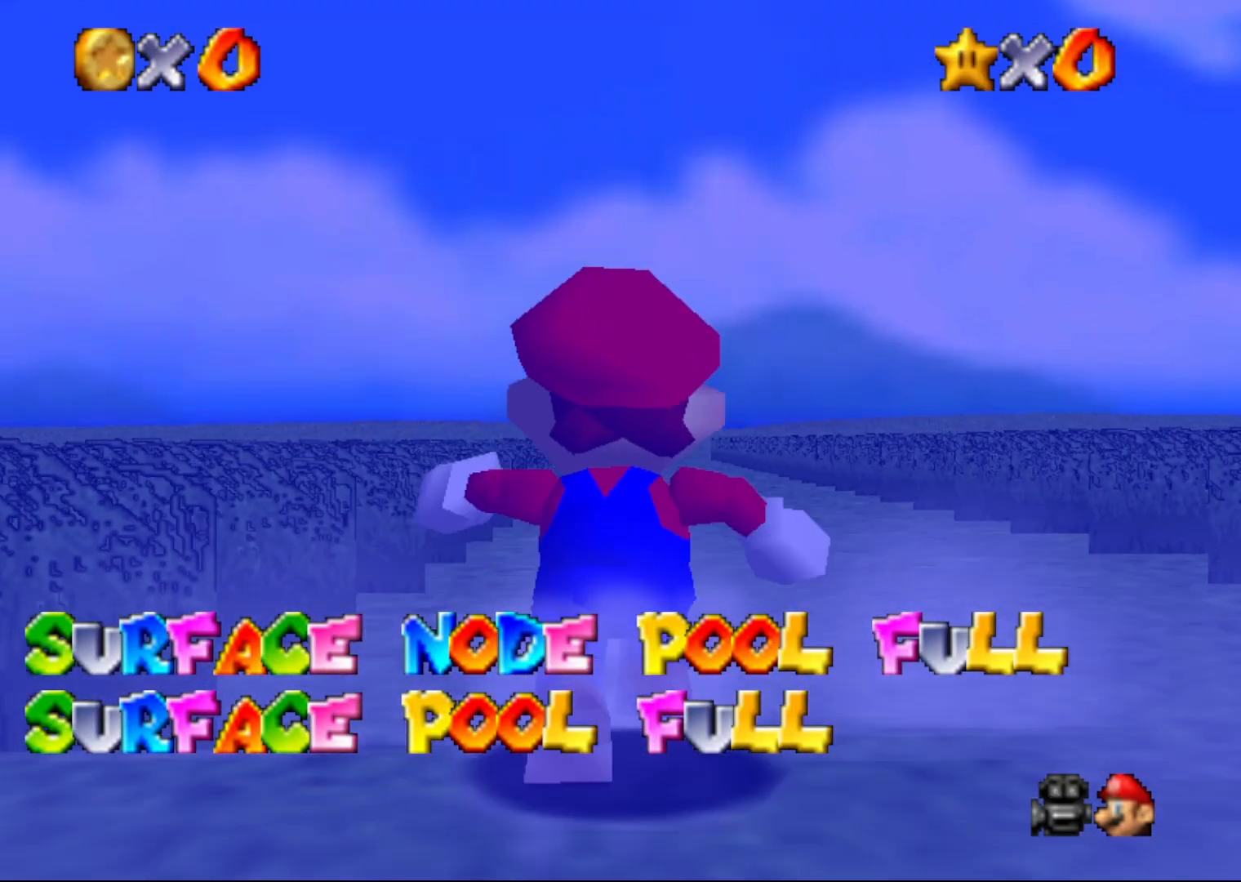
{"buttons": [], "left_stick": "up", "events": []}
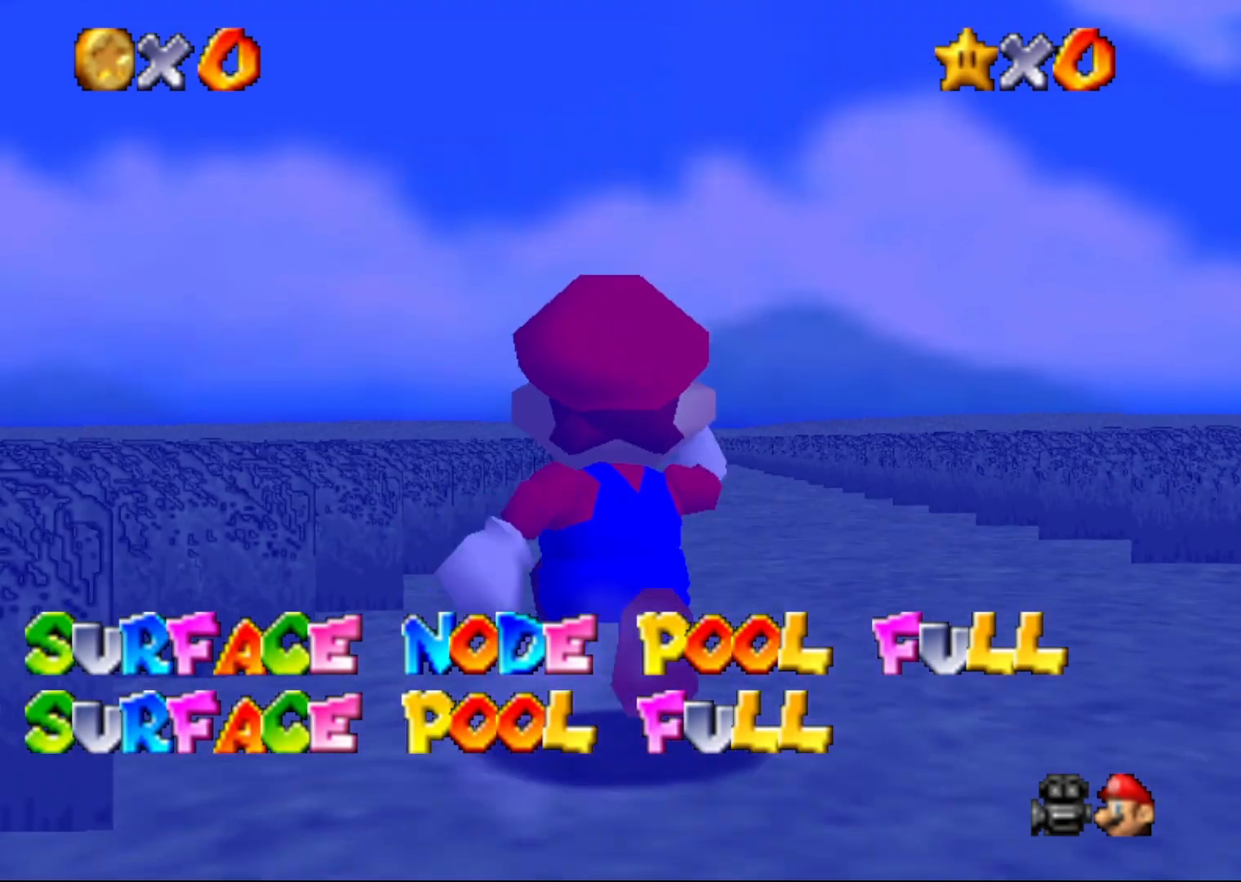
{"buttons": ["Z"], "left_stick": "up", "events": [[400, "Z", "down"]]}
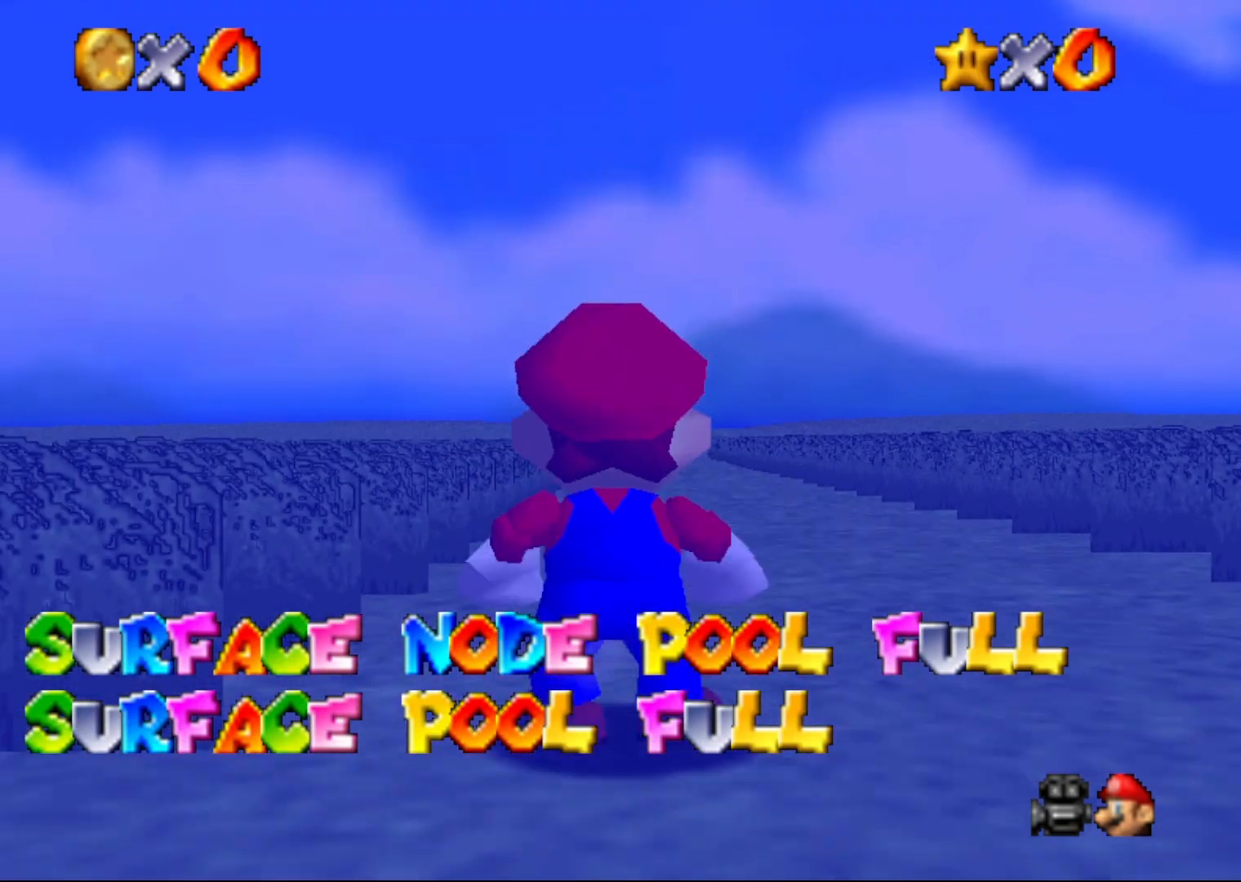
{"buttons": ["Z"], "left_stick": "up", "events": [[133, "A", "down"], [233, "A", "up"]]}
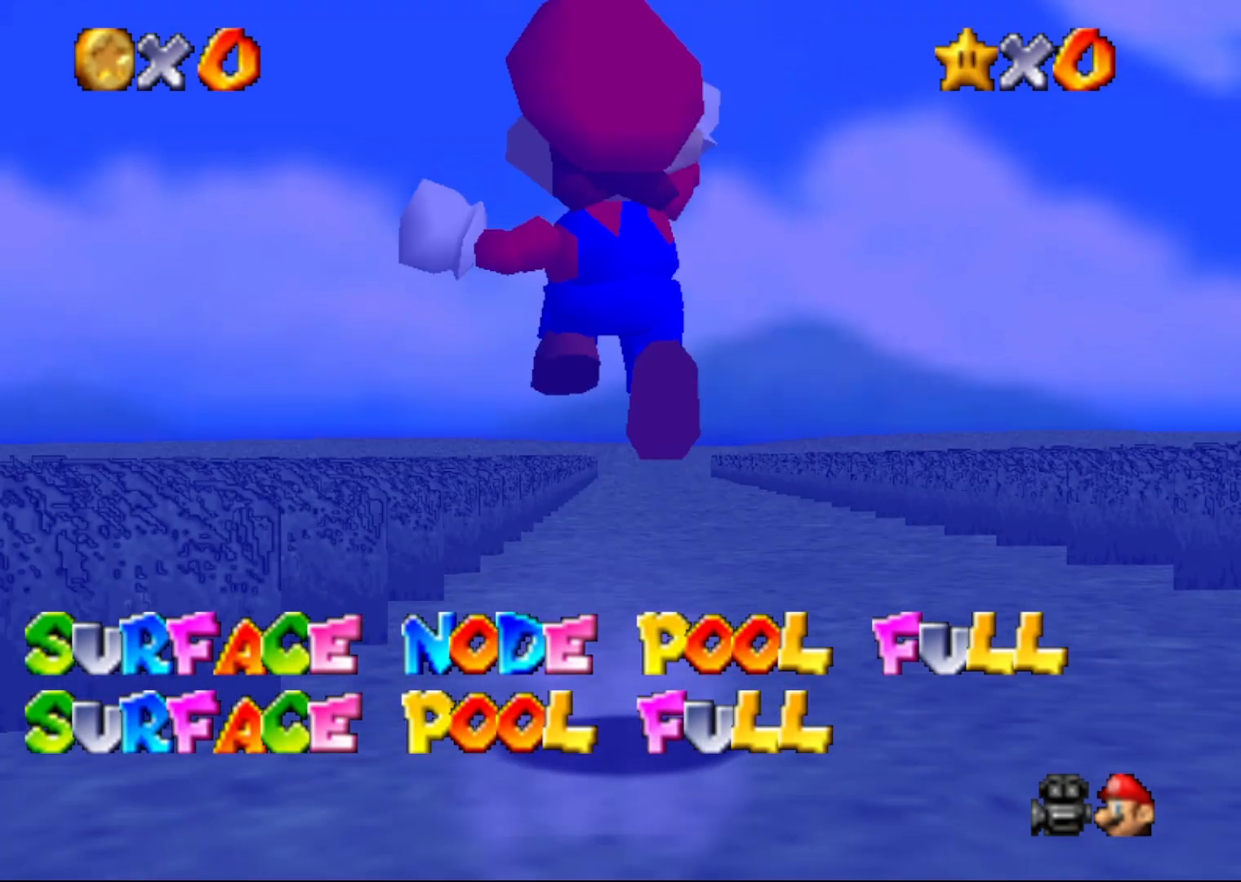
{"buttons": ["Z"], "left_stick": "up", "events": []}
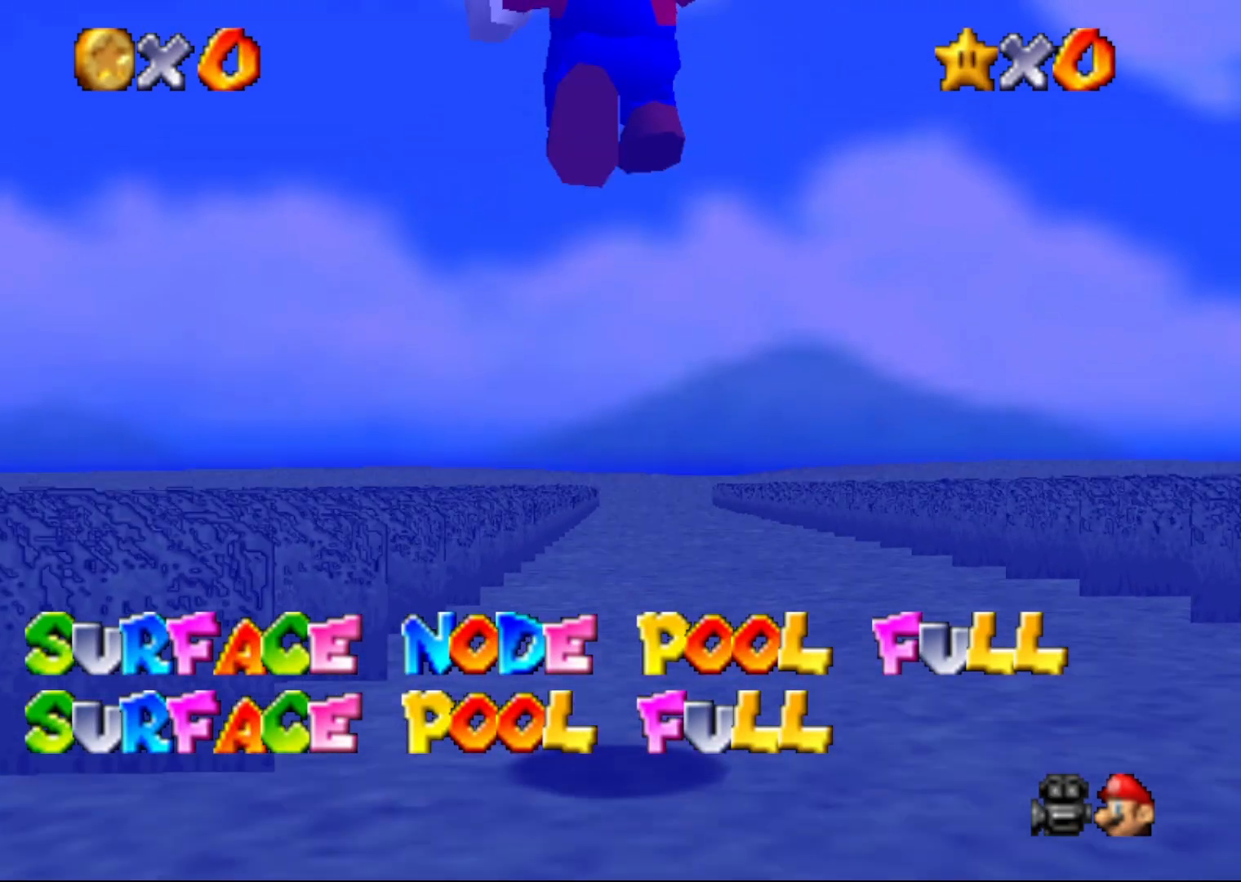
{"buttons": ["Z"], "left_stick": "up", "events": []}